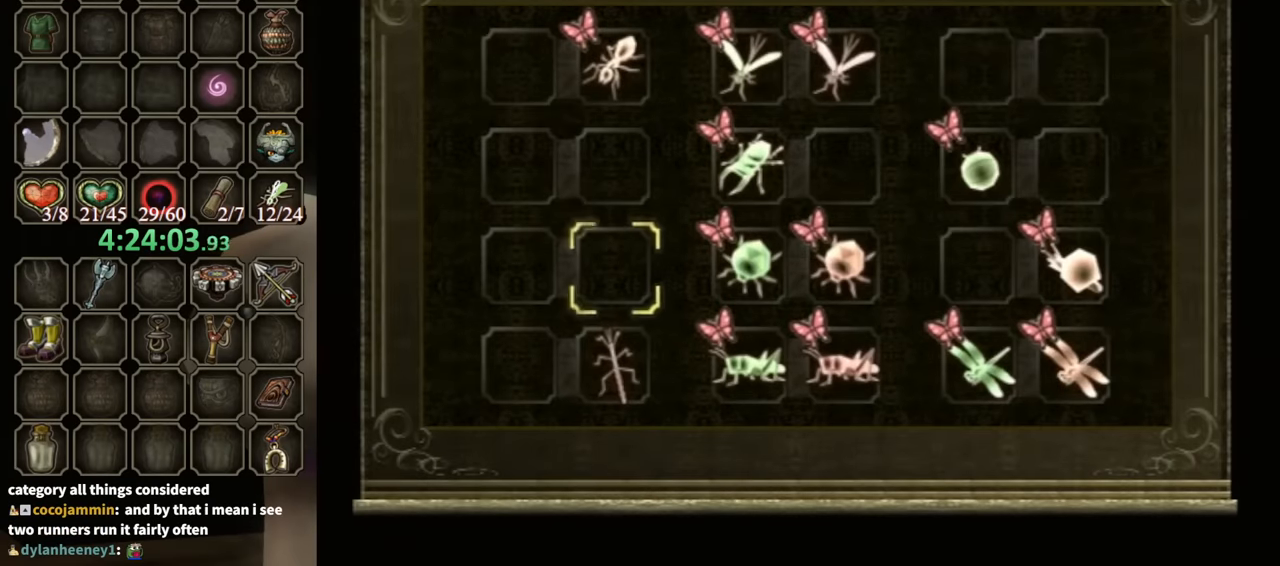
Gameplay with a controller (Nintendo layout); each line is a JSON object with the inputs held at the frame after it. "events" lists button and stick changes between this image and that frame as [ms after this image, input, new state], when the widget could be followed in between. Not read: L3 R3 START.
{"buttons": [], "left_stick": "center", "right_stick": "center", "events": [[67, "left_stick", "center"], [234, "left_stick", "down"], [434, "left_stick", "center"]]}
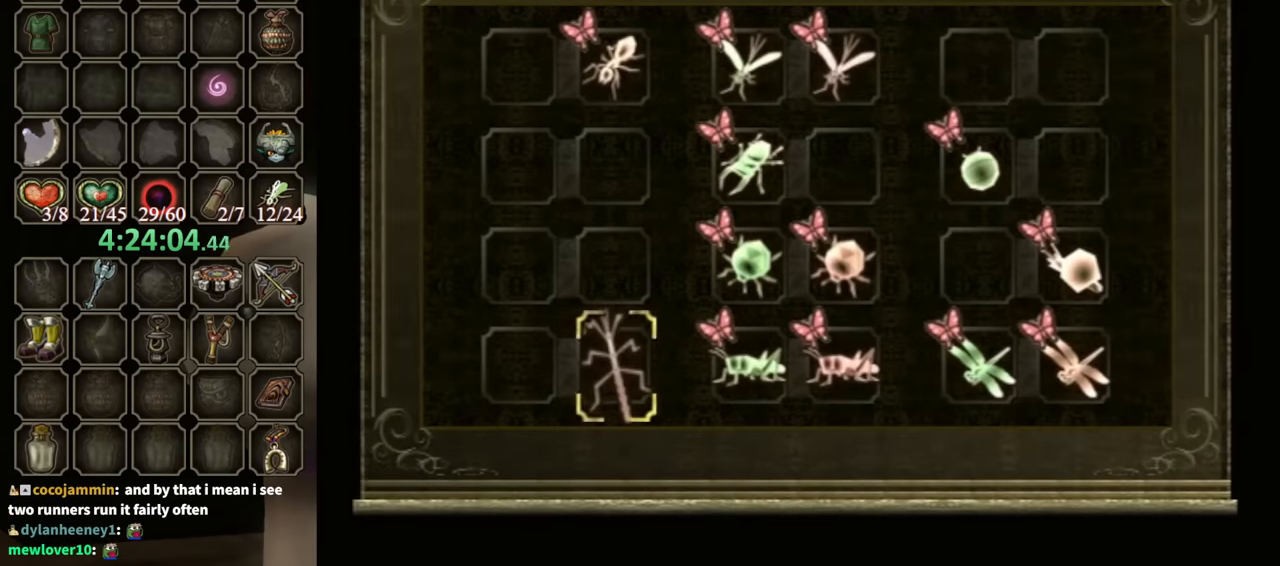
{"buttons": [], "left_stick": "center", "right_stick": "center", "events": []}
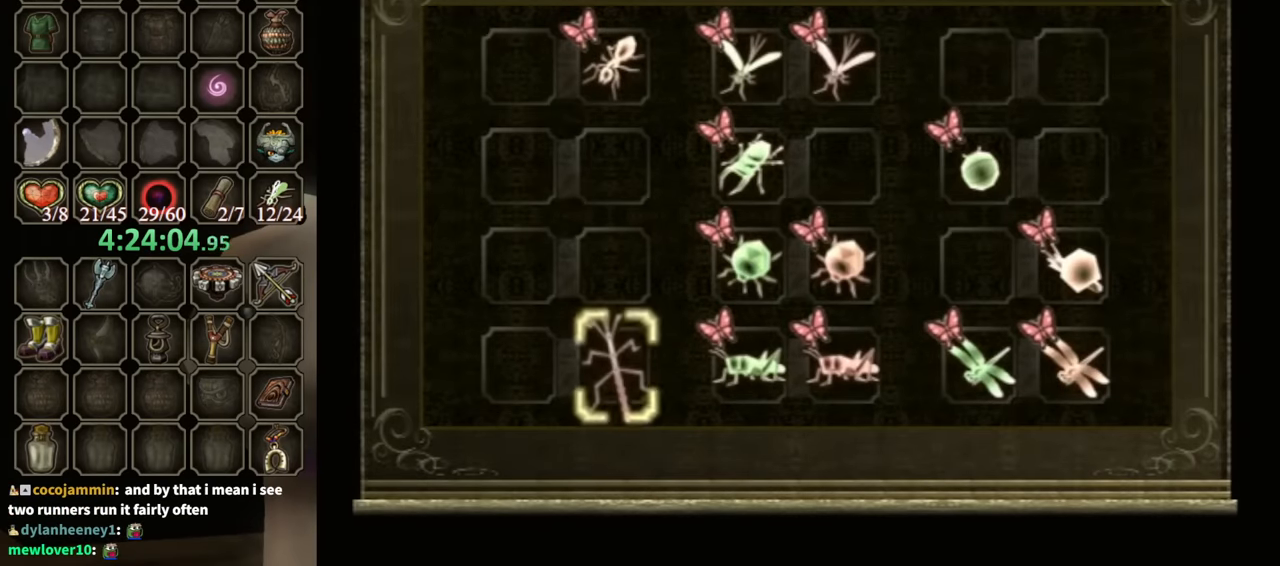
{"buttons": [], "left_stick": "center", "right_stick": "center", "events": [[34, "A", "down"], [100, "A", "up"], [300, "A", "down"], [367, "A", "up"], [434, "A", "down"], [500, "A", "up"]]}
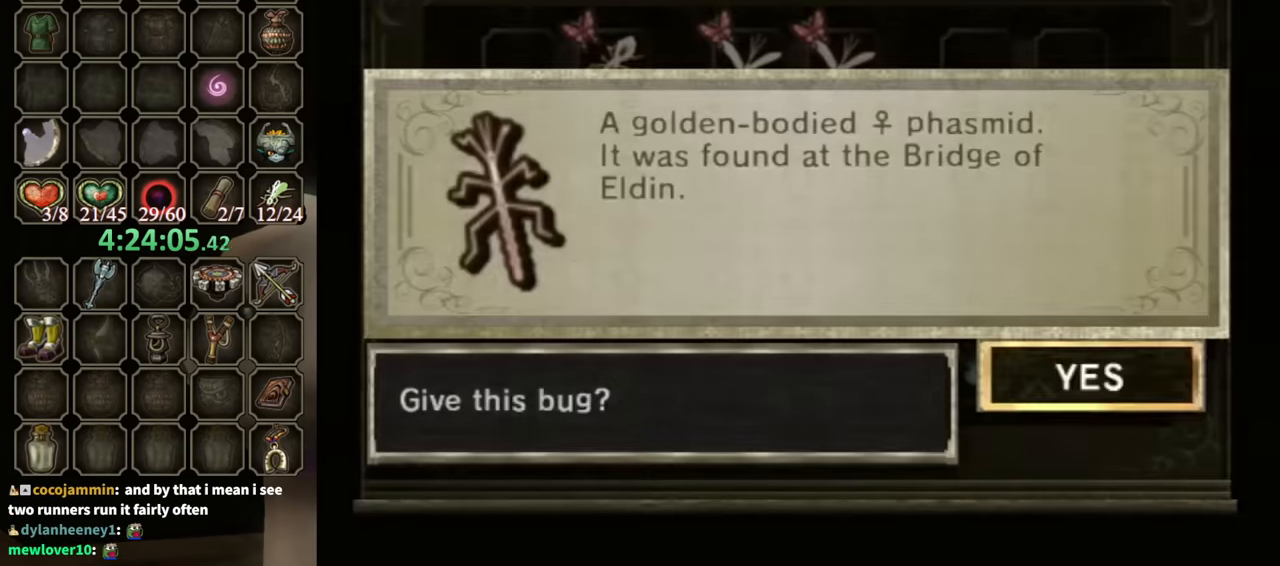
{"buttons": [], "left_stick": "center", "right_stick": "center", "events": [[100, "A", "down"], [167, "A", "up"], [267, "A", "down"], [334, "A", "up"], [367, "A", "down"], [467, "A", "up"]]}
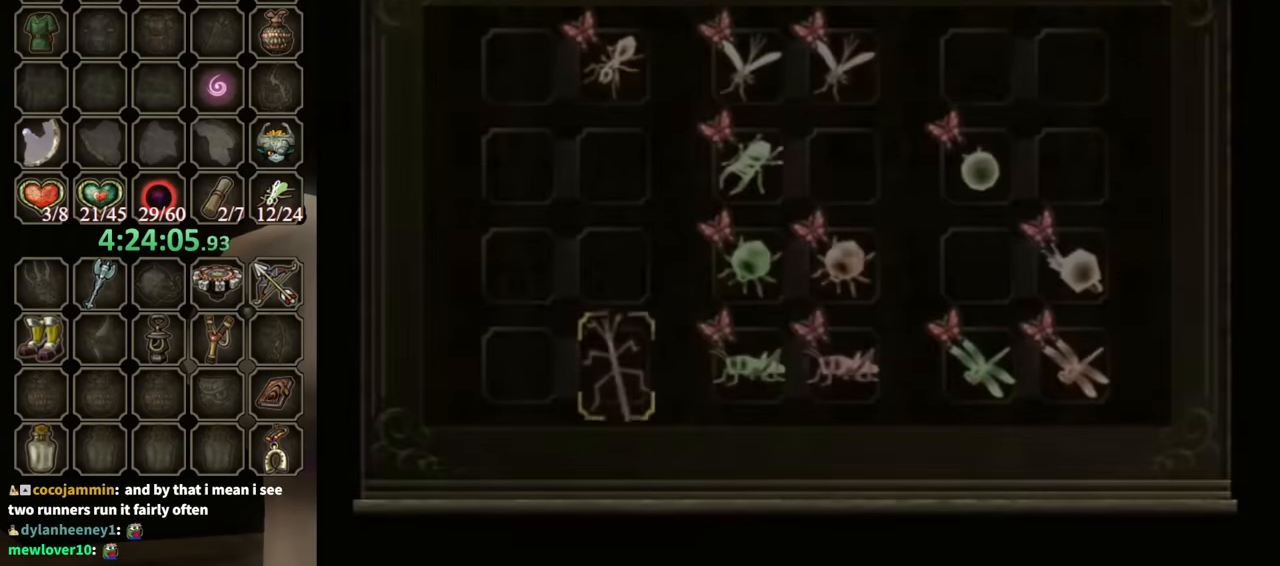
{"buttons": [], "left_stick": "center", "right_stick": "center", "events": [[34, "A", "down"], [167, "A", "up"]]}
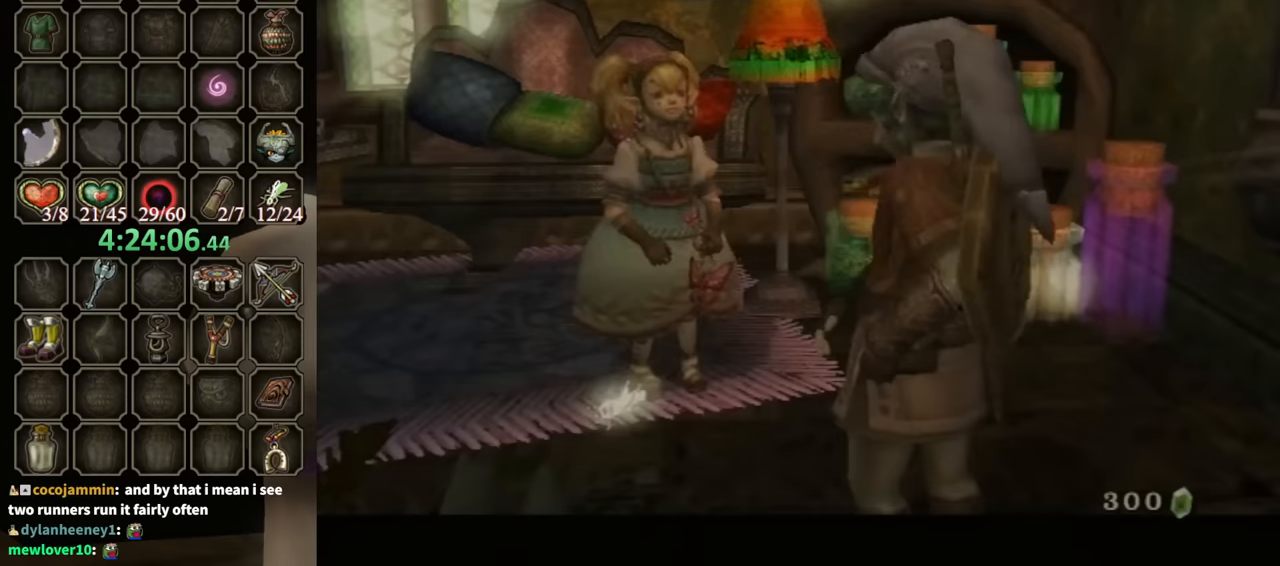
{"buttons": [], "left_stick": "center", "right_stick": "center", "events": []}
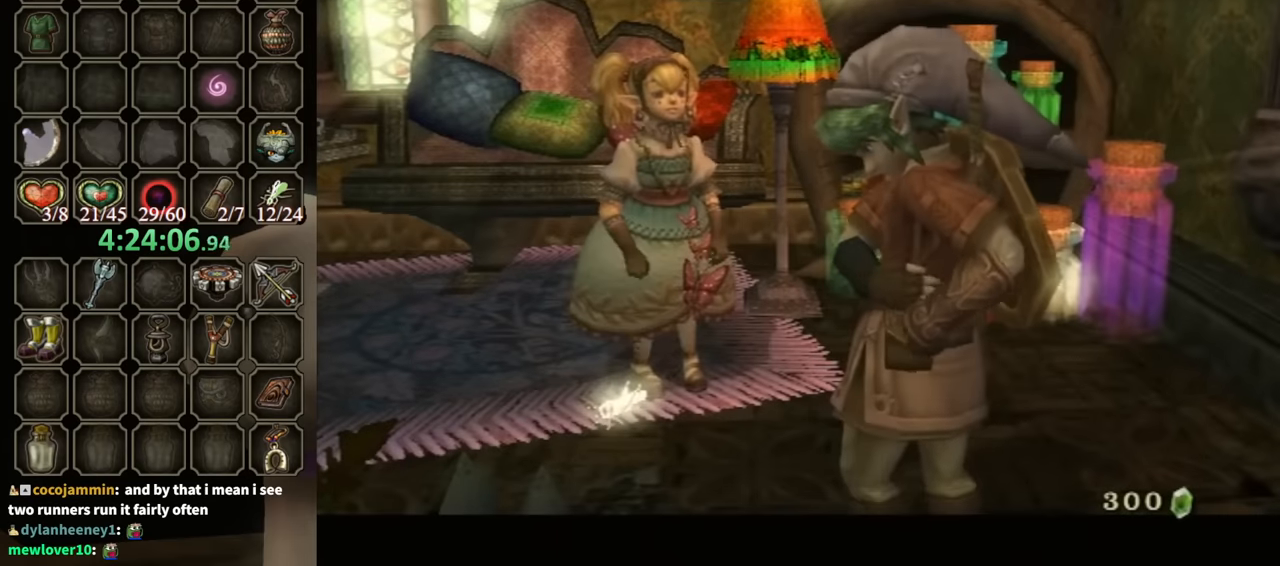
{"buttons": ["B"], "left_stick": "center", "right_stick": "center", "events": [[467, "B", "down"]]}
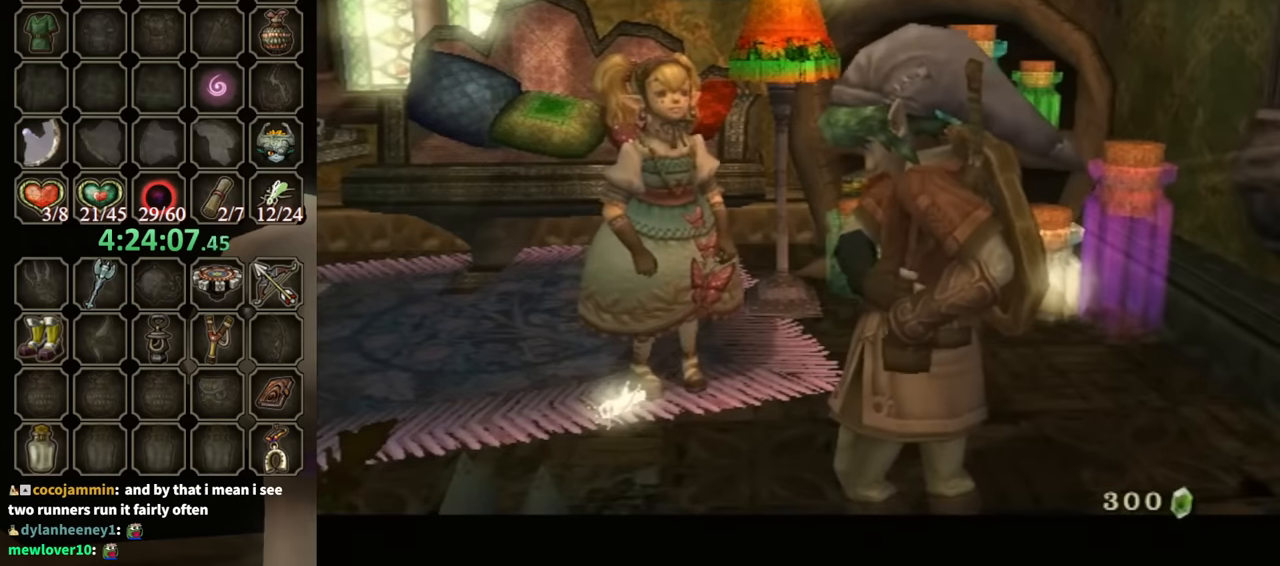
{"buttons": ["B"], "left_stick": "center", "right_stick": "center", "events": []}
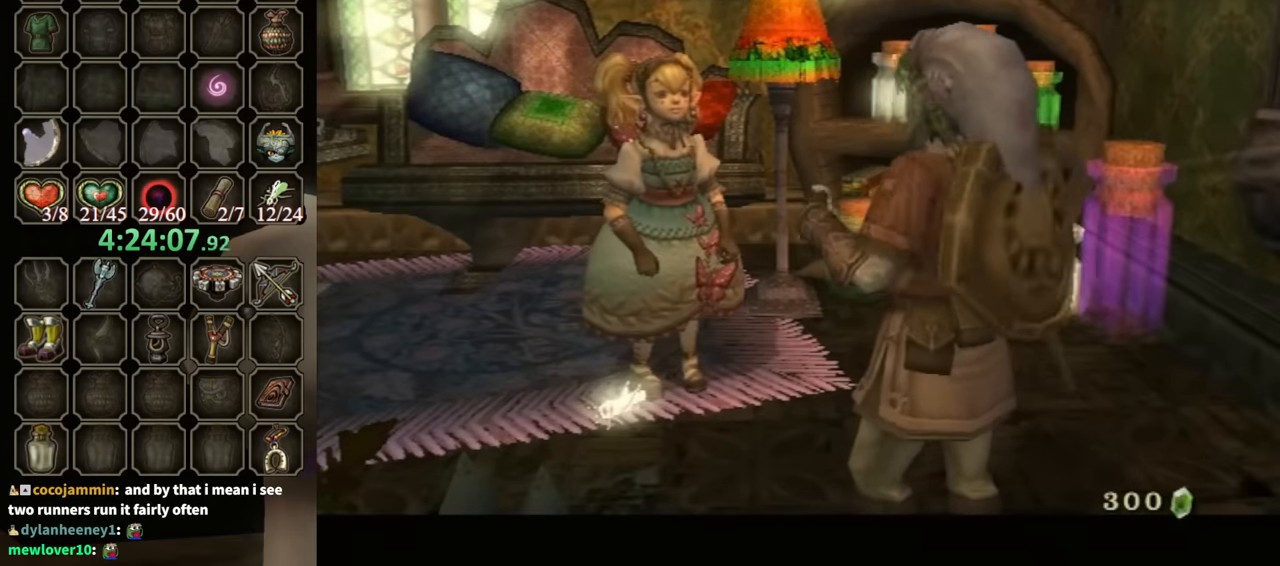
{"buttons": ["B"], "left_stick": "center", "right_stick": "center", "events": []}
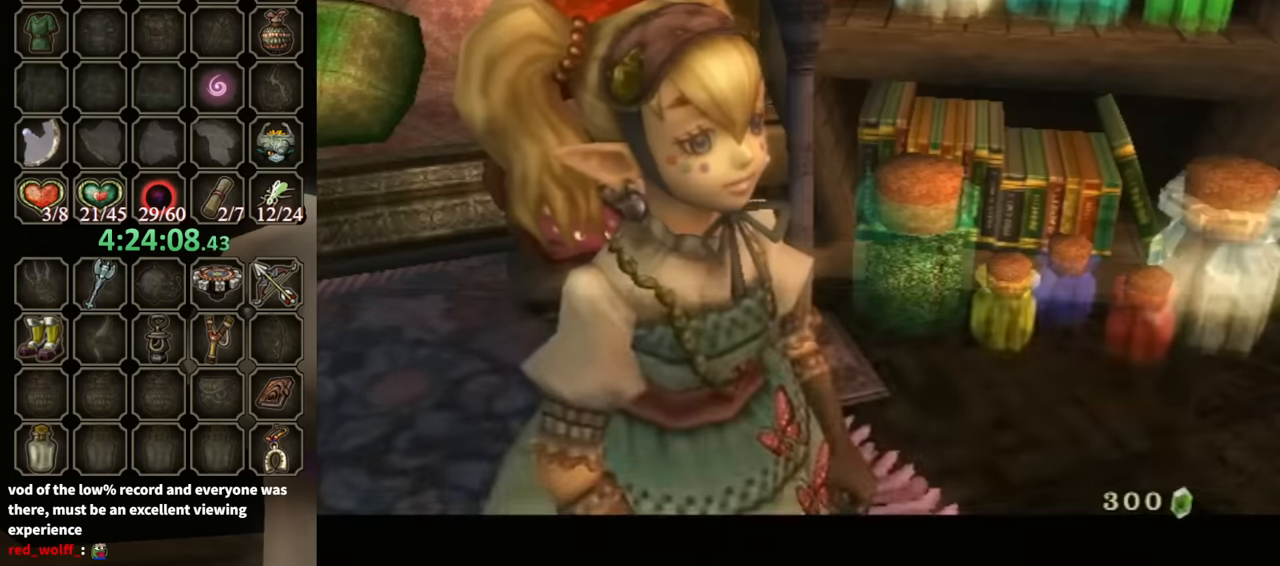
{"buttons": ["B"], "left_stick": "center", "right_stick": "center", "events": []}
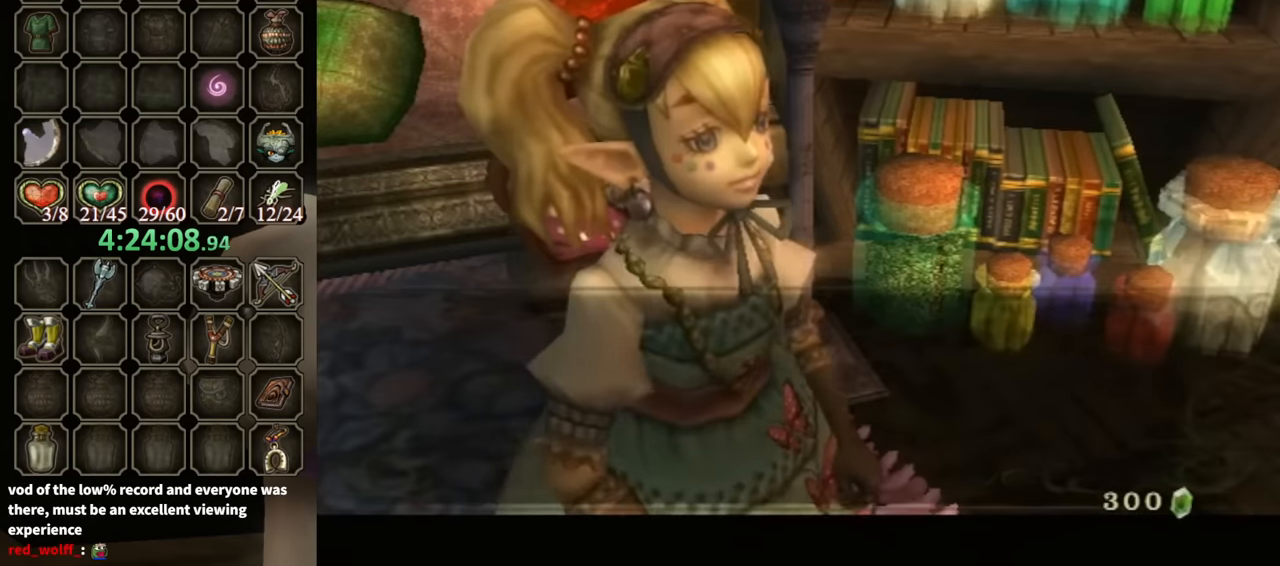
{"buttons": [], "left_stick": "center", "right_stick": "center", "events": [[433, "B", "up"]]}
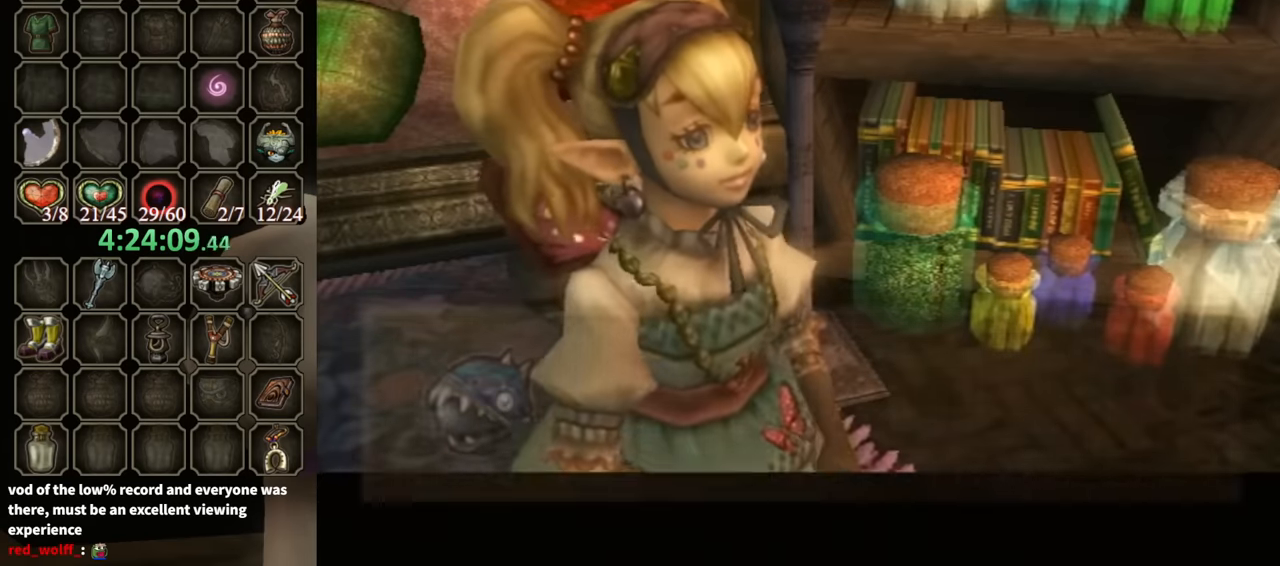
{"buttons": [], "left_stick": "center", "right_stick": "center", "events": []}
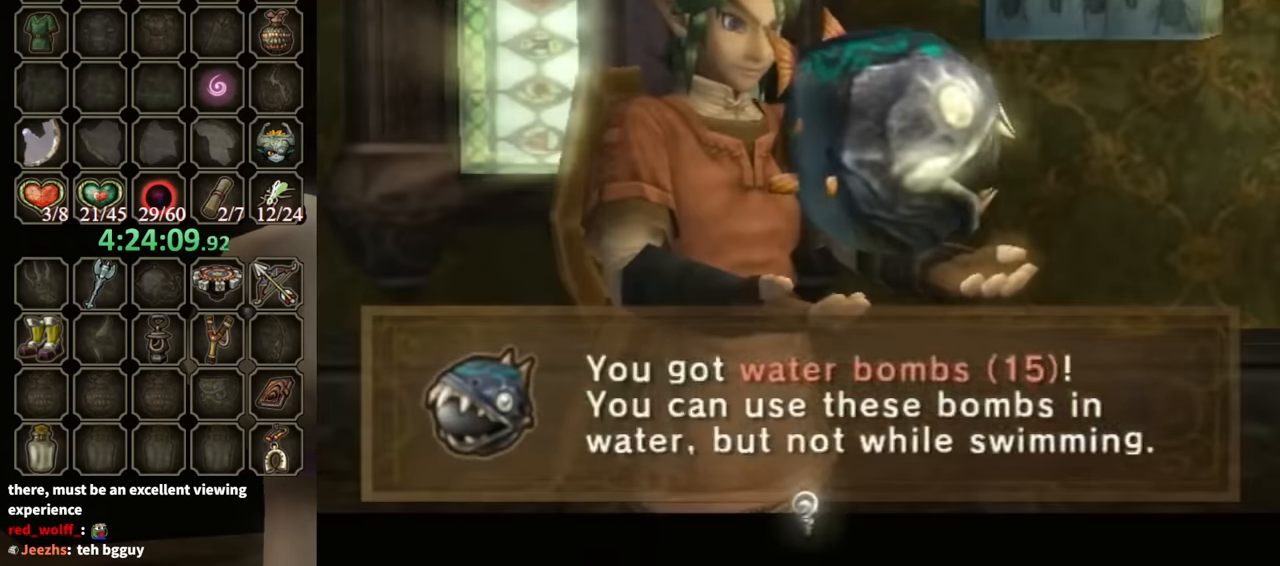
{"buttons": ["B"], "left_stick": "center", "right_stick": "center", "events": [[100, "B", "down"]]}
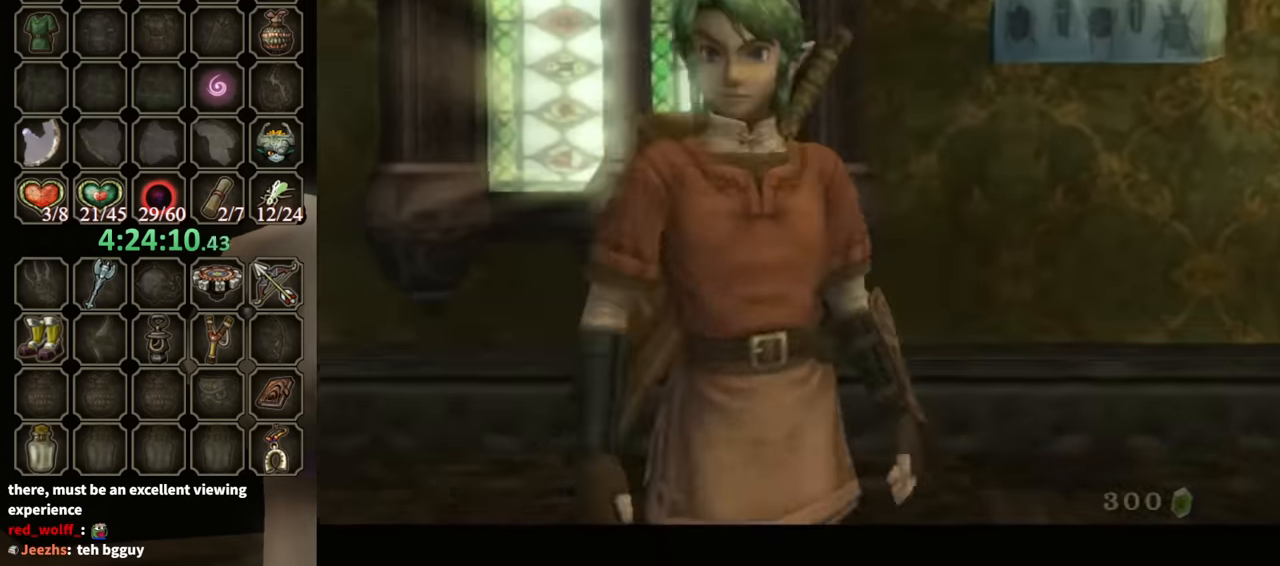
{"buttons": ["B"], "left_stick": "center", "right_stick": "center", "events": []}
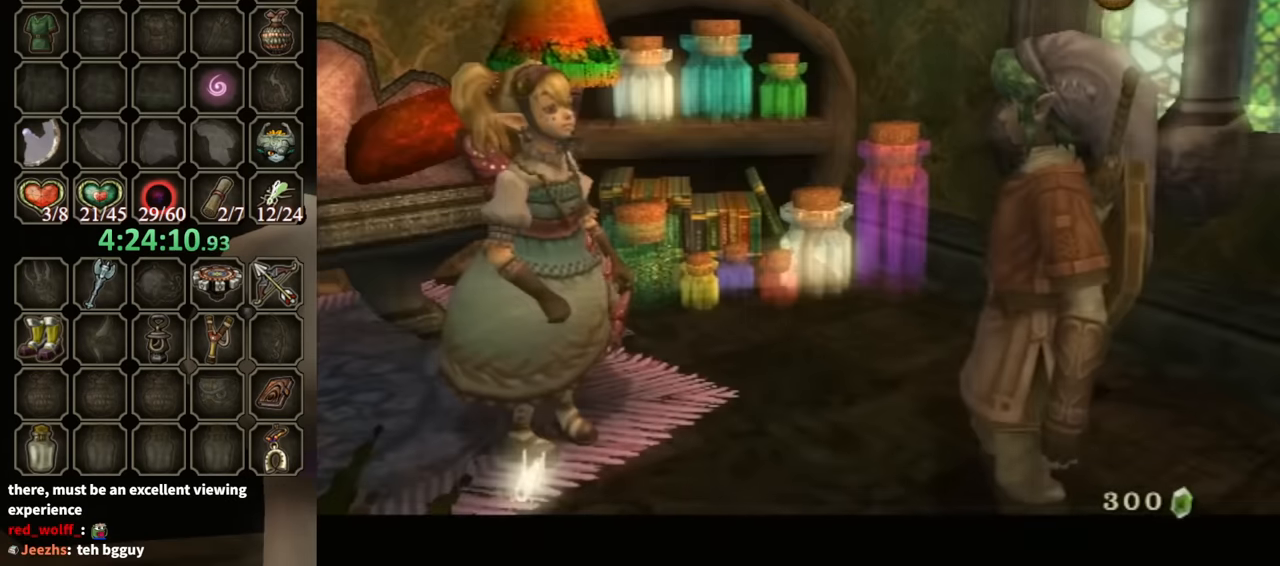
{"buttons": ["B"], "left_stick": "center", "right_stick": "center", "events": []}
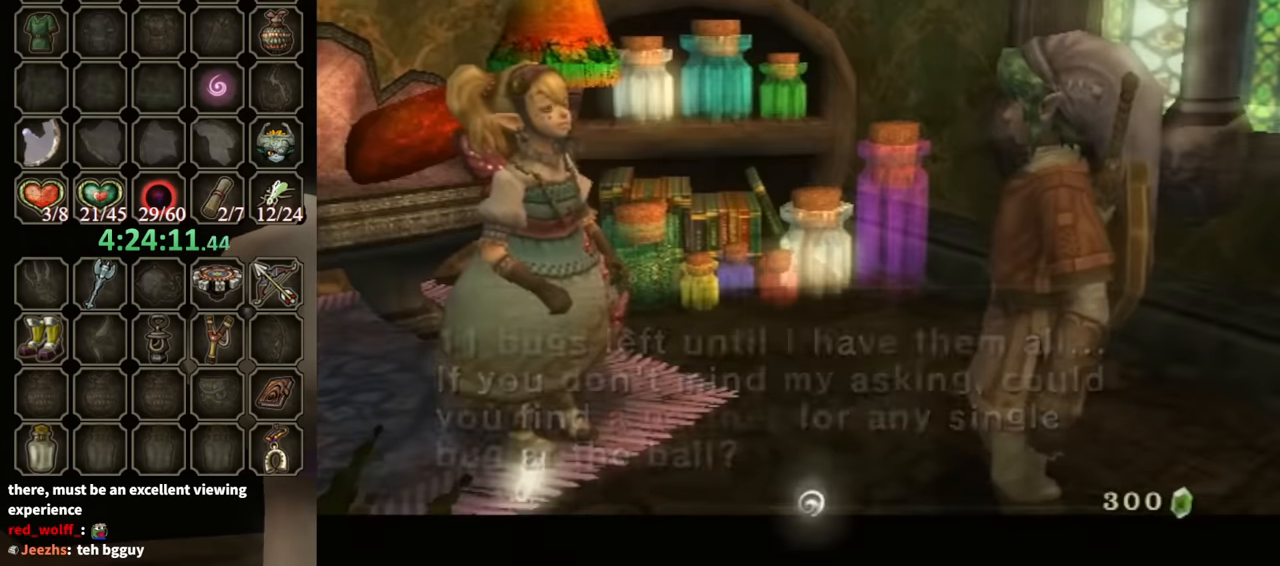
{"buttons": [], "left_stick": "center", "right_stick": "center", "events": [[333, "B", "up"]]}
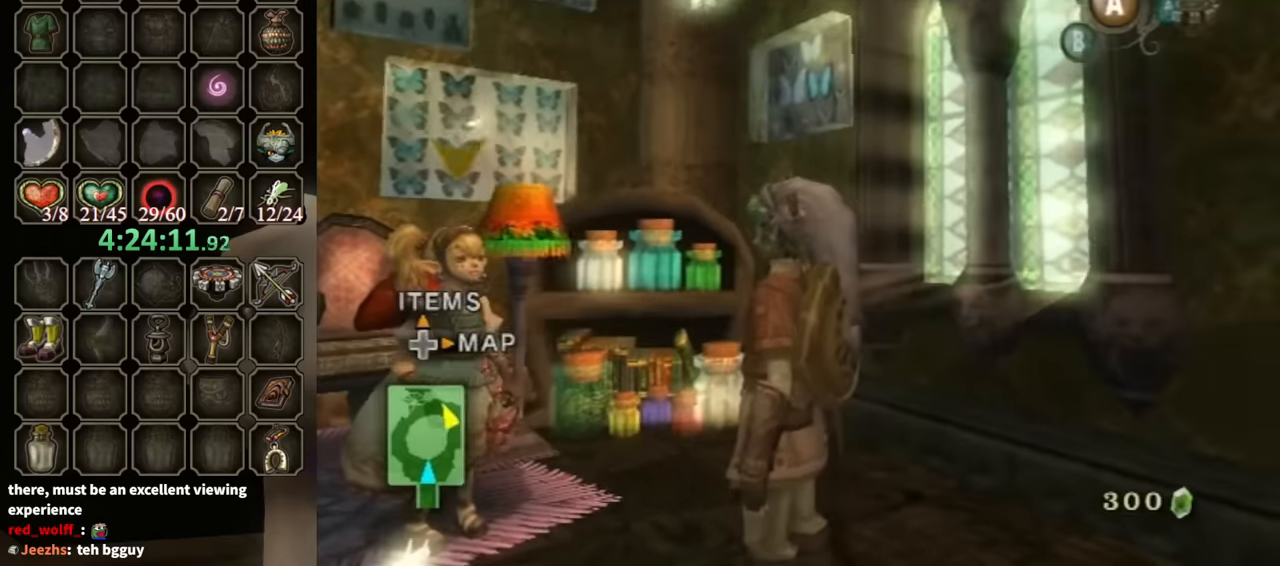
{"buttons": [], "left_stick": "center", "right_stick": "center", "events": []}
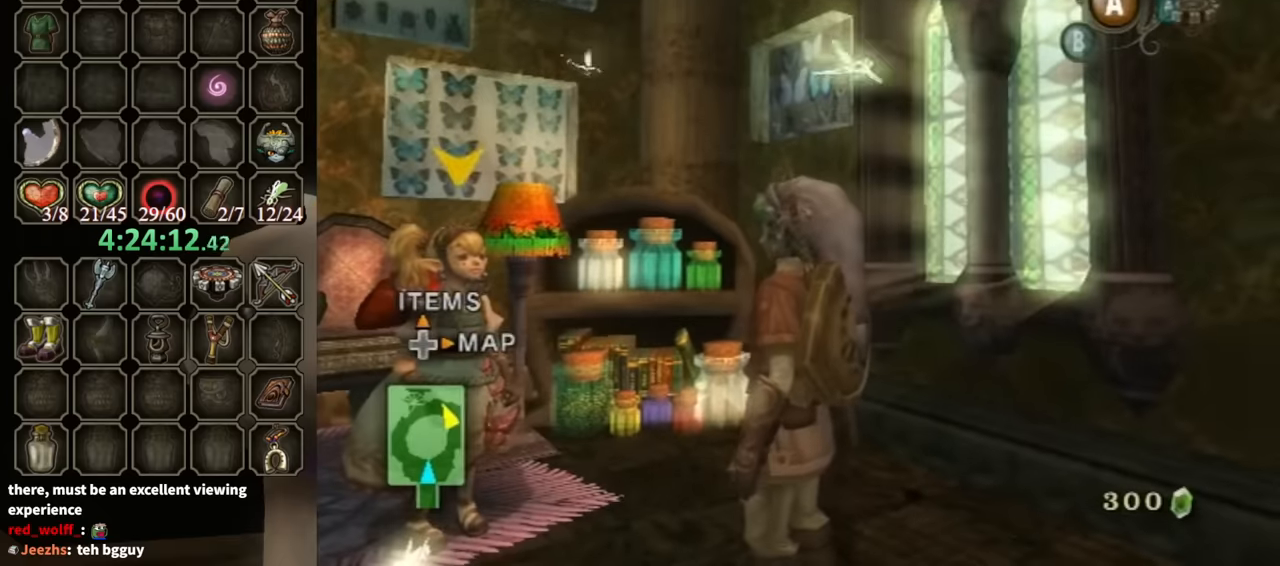
{"buttons": [], "left_stick": "center", "right_stick": "center", "events": []}
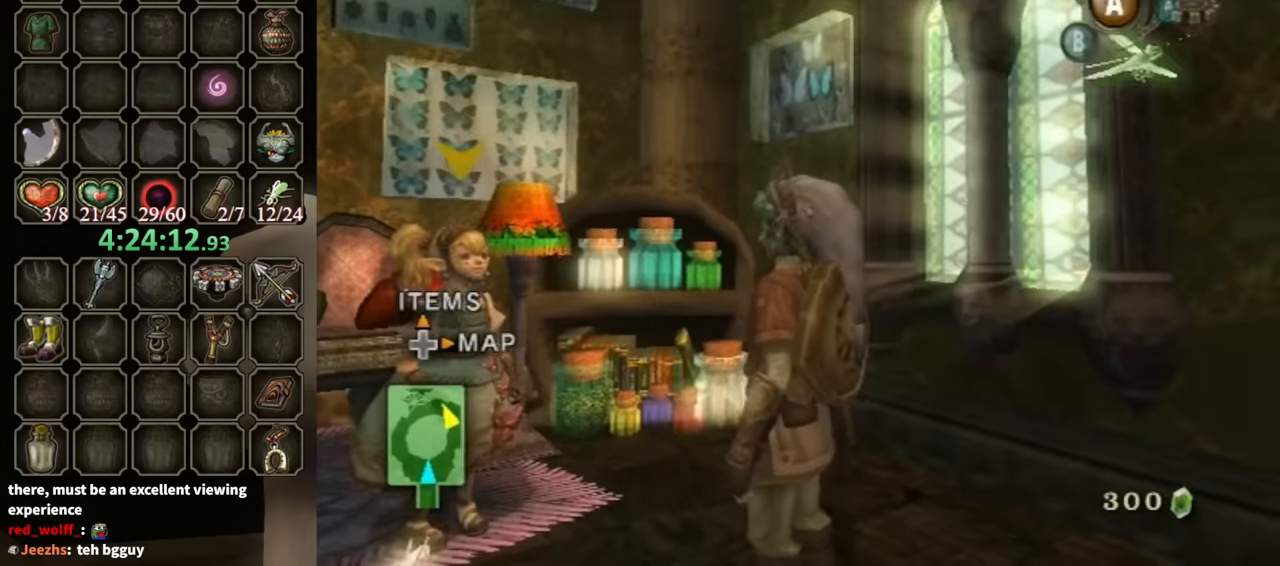
{"buttons": [], "left_stick": "up", "right_stick": "left", "events": [[33, "right_stick", "left"], [200, "left_stick", "up-right"], [500, "left_stick", "up"]]}
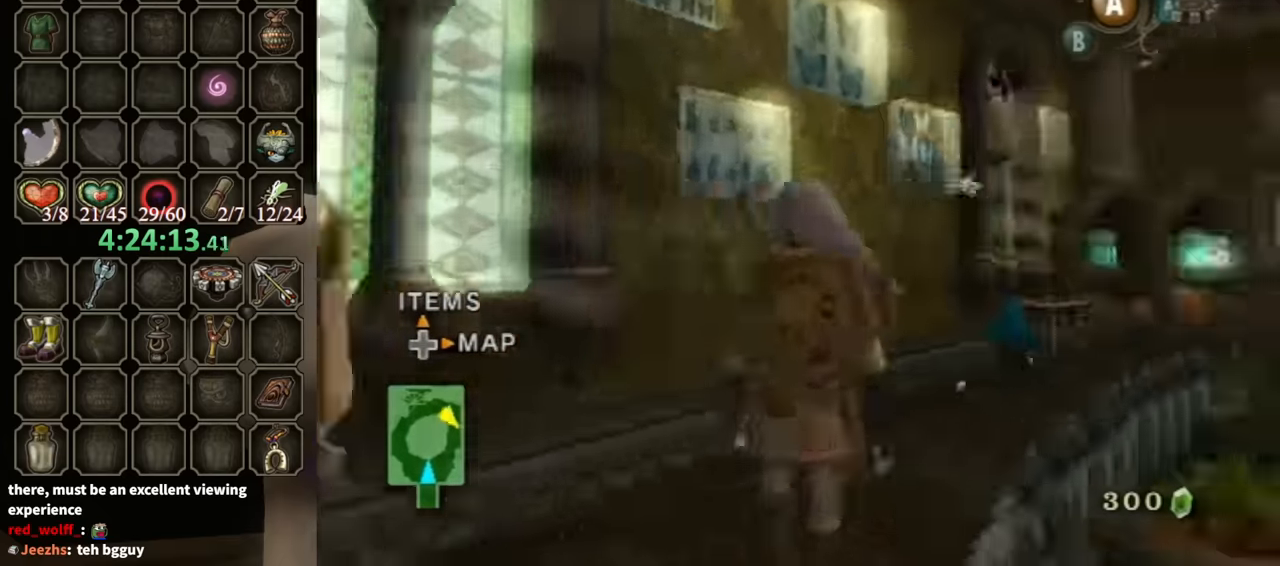
{"buttons": [], "left_stick": "up", "right_stick": "center", "events": [[233, "right_stick", "center"]]}
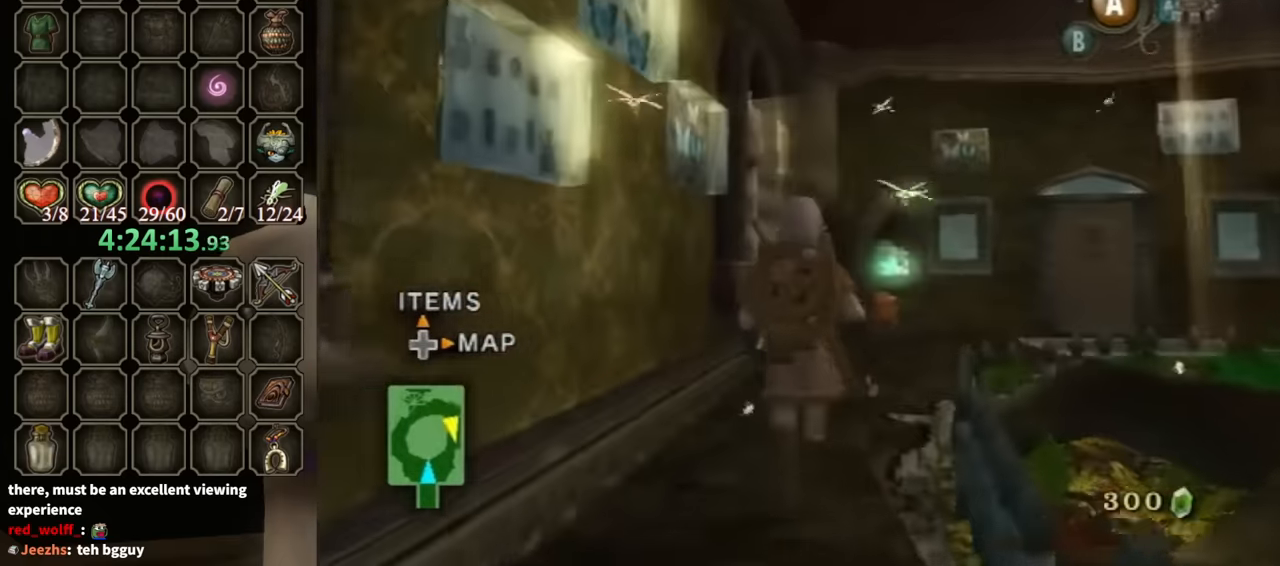
{"buttons": [], "left_stick": "up", "right_stick": "center", "events": [[67, "left_stick", "up-right"], [233, "left_stick", "up"]]}
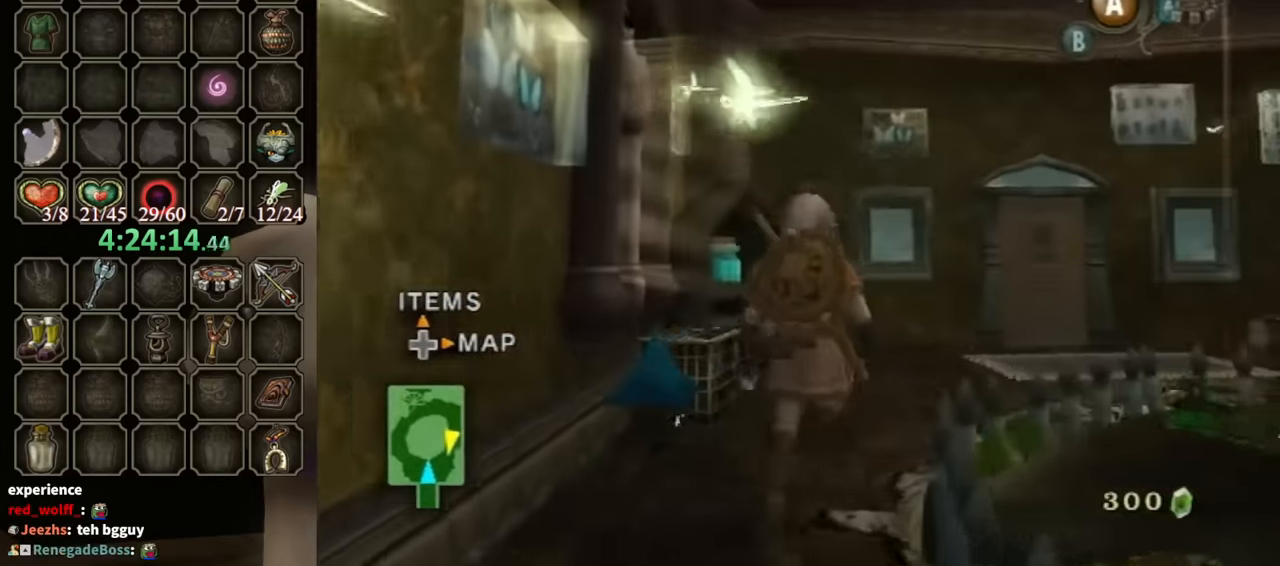
{"buttons": [], "left_stick": "up-right", "right_stick": "center", "events": [[133, "left_stick", "up-right"]]}
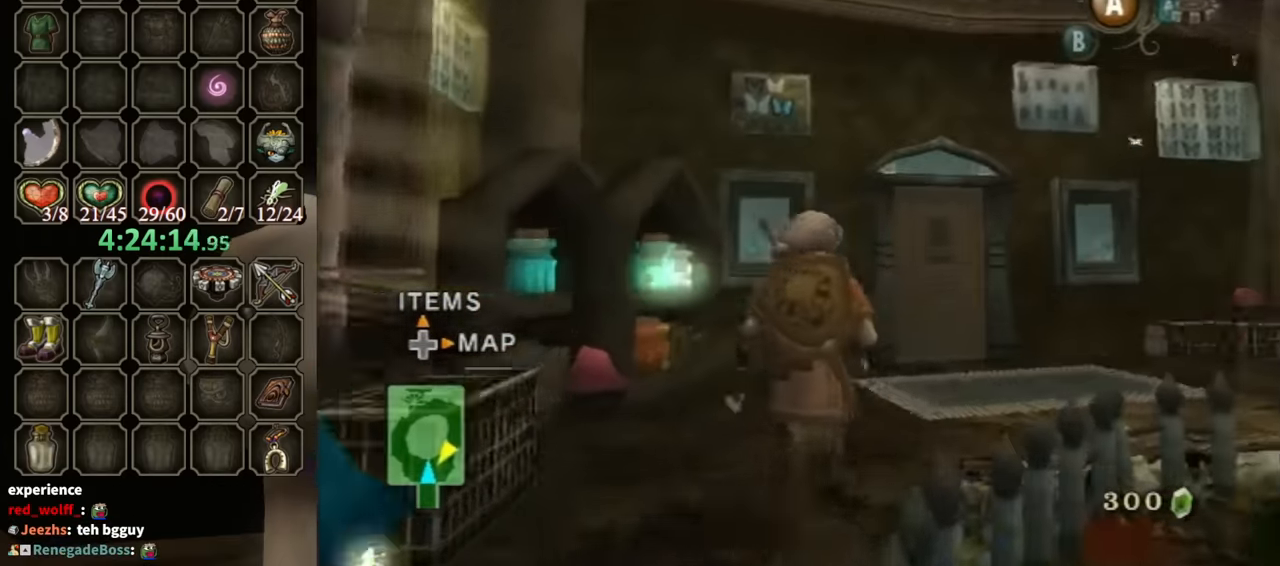
{"buttons": [], "left_stick": "up", "right_stick": "center", "events": [[100, "left_stick", "up"]]}
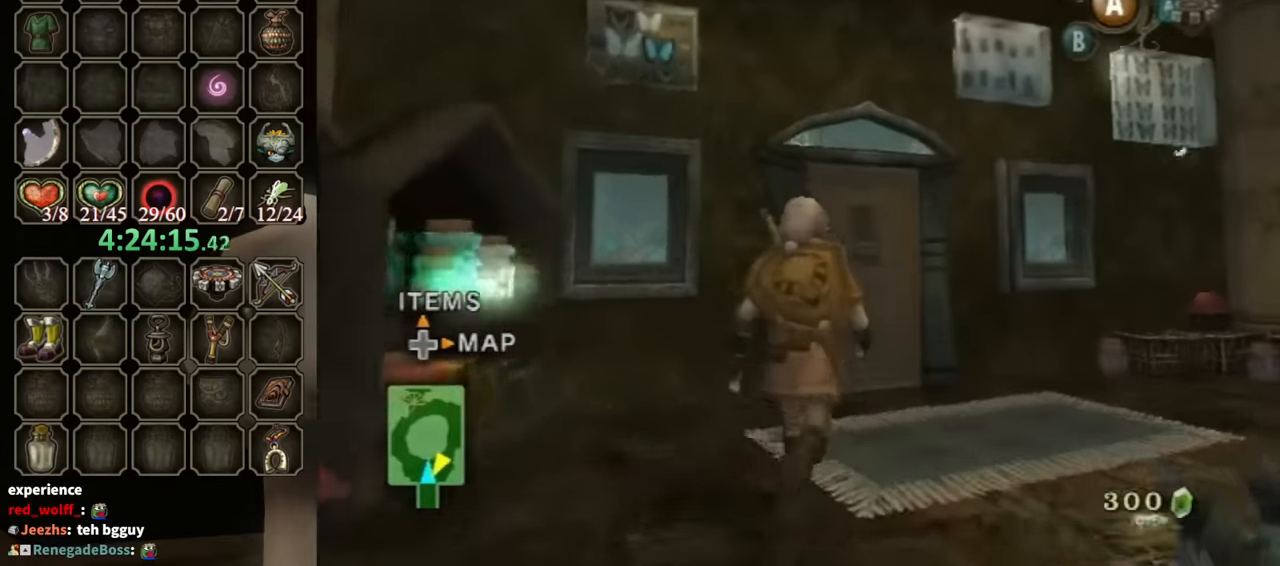
{"buttons": [], "left_stick": "up", "right_stick": "center", "events": []}
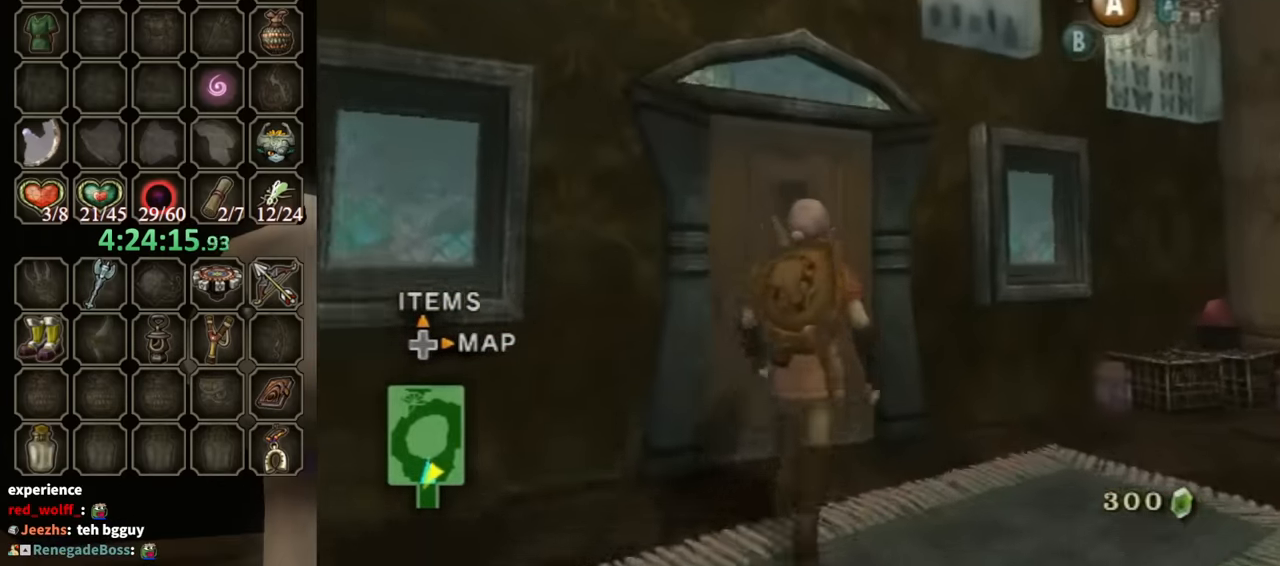
{"buttons": [], "left_stick": "center", "right_stick": "center", "events": [[300, "A", "down"], [333, "left_stick", "center"], [400, "A", "up"], [467, "A", "down"], [500, "A", "up"]]}
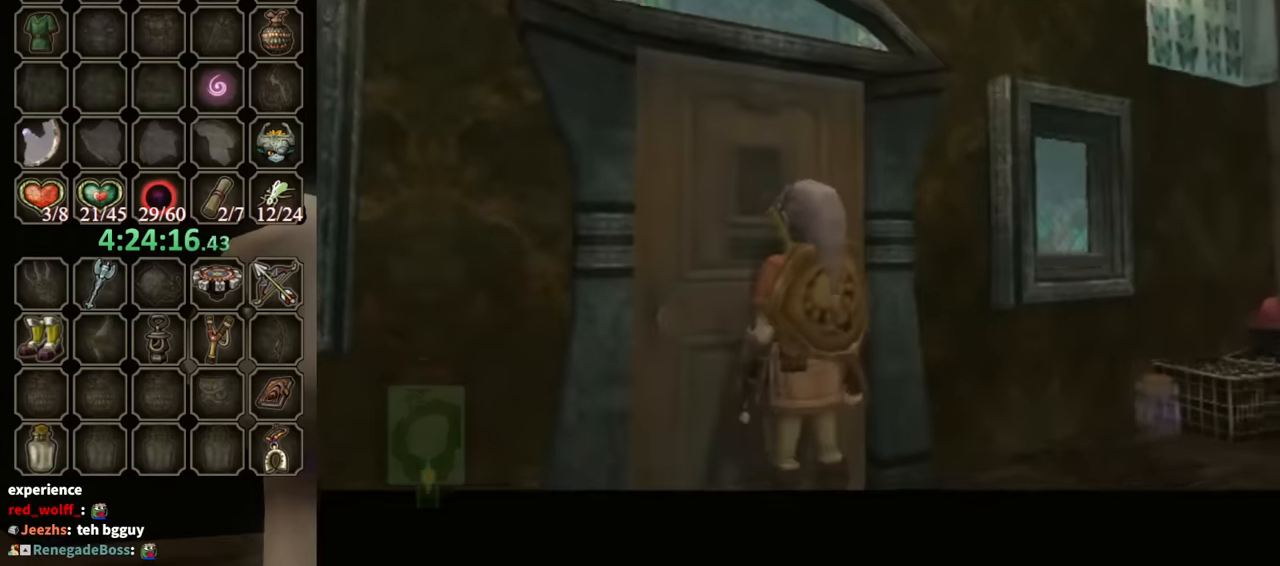
{"buttons": ["B"], "left_stick": "center", "right_stick": "center", "events": [[500, "B", "down"]]}
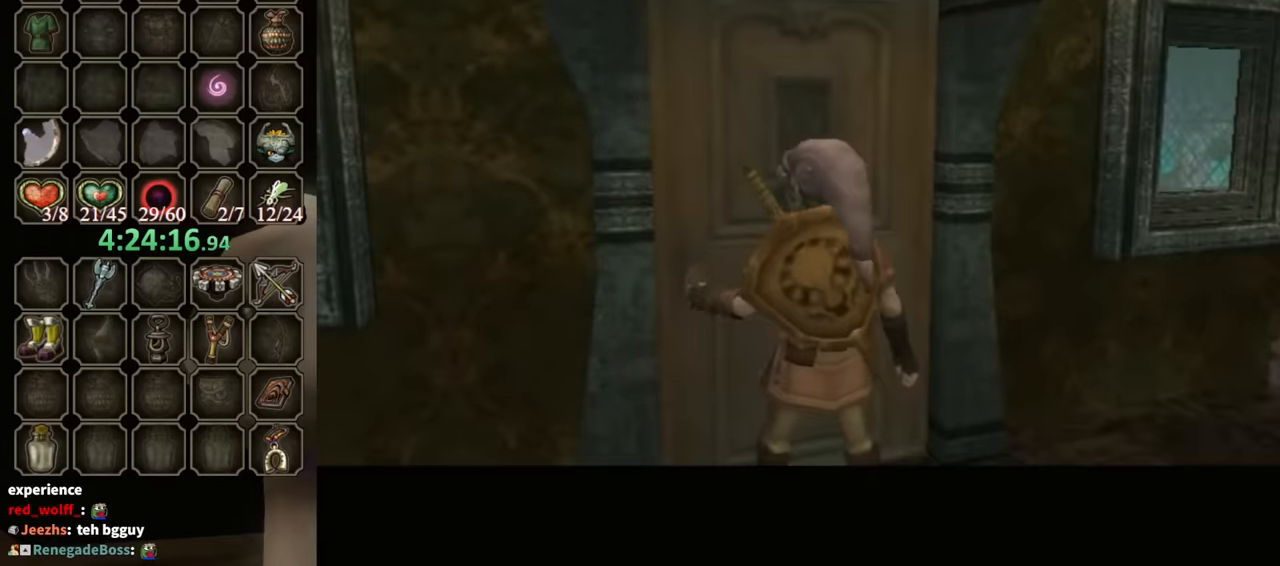
{"buttons": [], "left_stick": "center", "right_stick": "center", "events": [[400, "B", "up"]]}